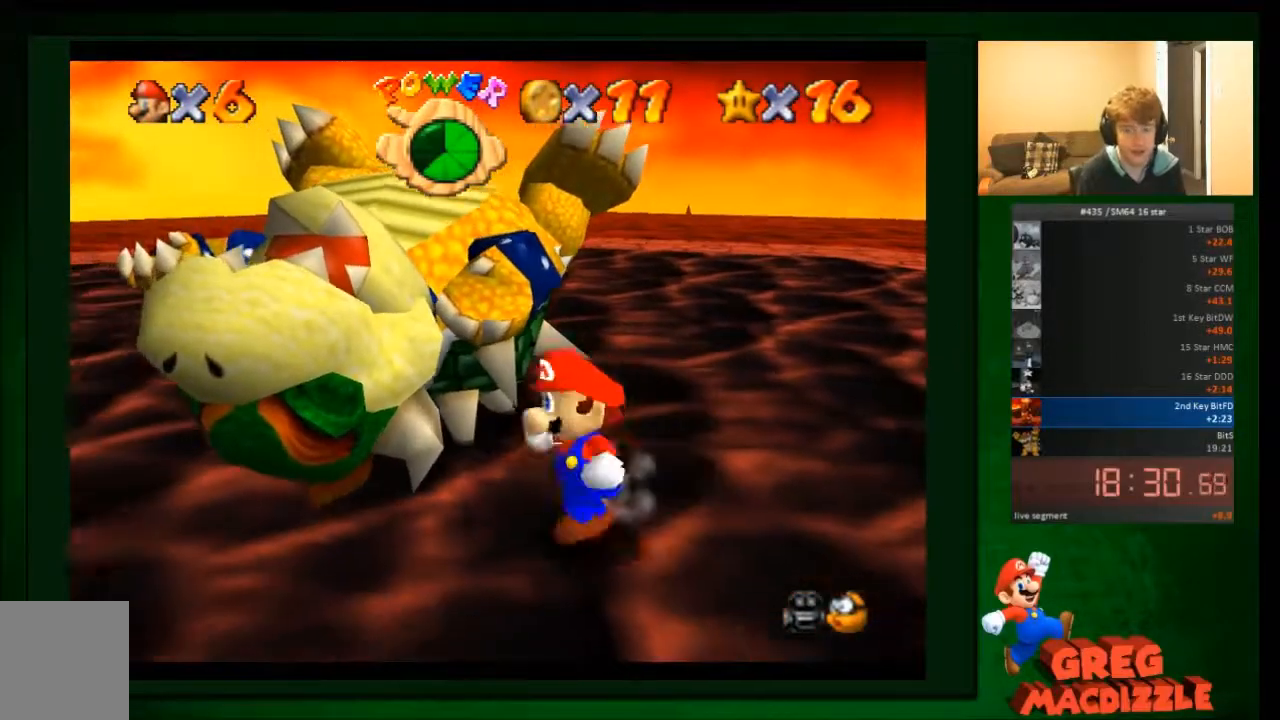
Gameplay with a controller (Nintendo layout); each line is a JSON object with the inputs held at the frame after it. "events" lists button and stick changes between this image and that frame as [ms after this image, input, new state], when the widget could be followed in between. Not read: C_DOWN C_UP L3 R3 Z.
{"buttons": [], "left_stick": "up", "events": [[201, "left_stick", "center"], [468, "left_stick", "up"]]}
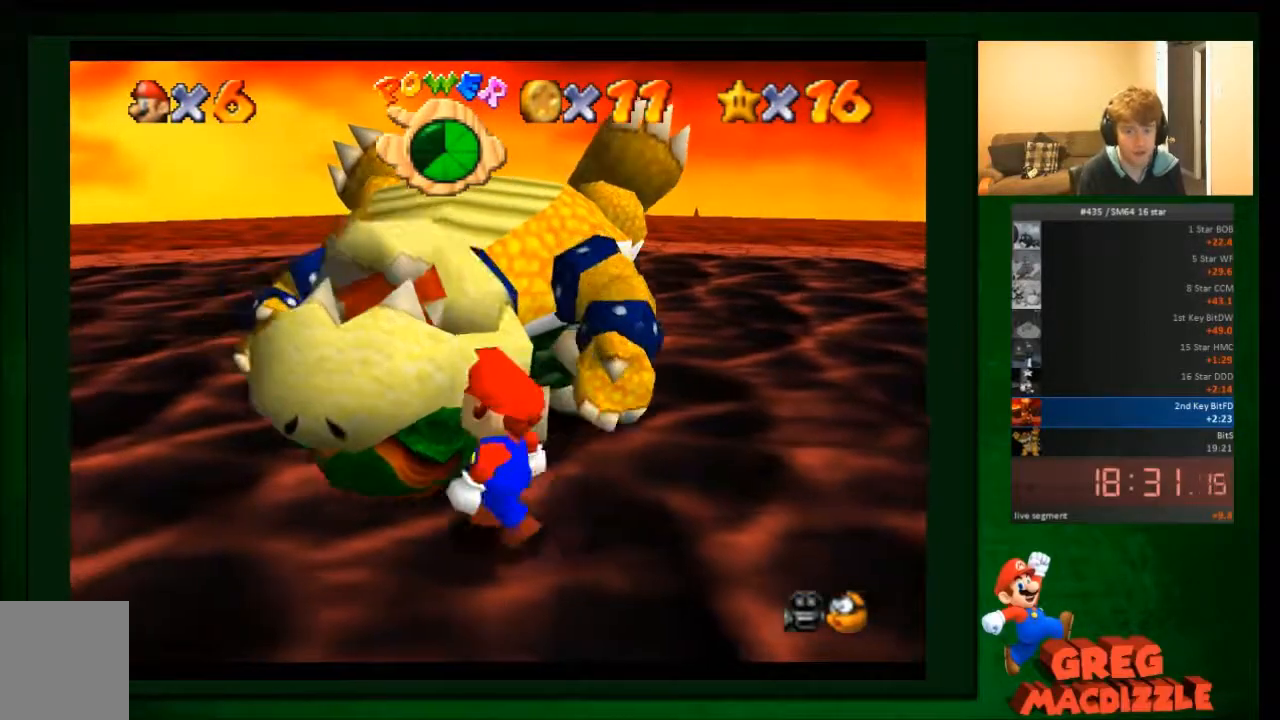
{"buttons": [], "left_stick": "center", "events": [[233, "left_stick", "center"]]}
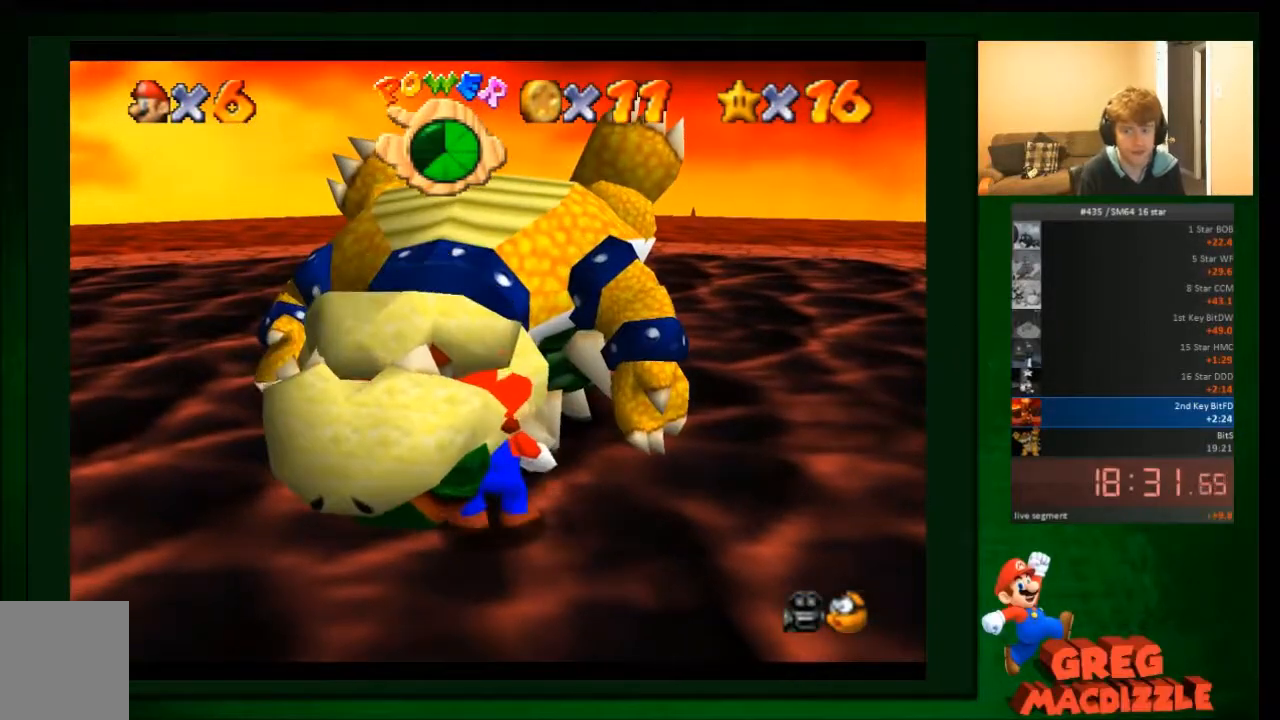
{"buttons": ["A"], "left_stick": "up", "events": [[67, "left_stick", "up"], [501, "A", "down"]]}
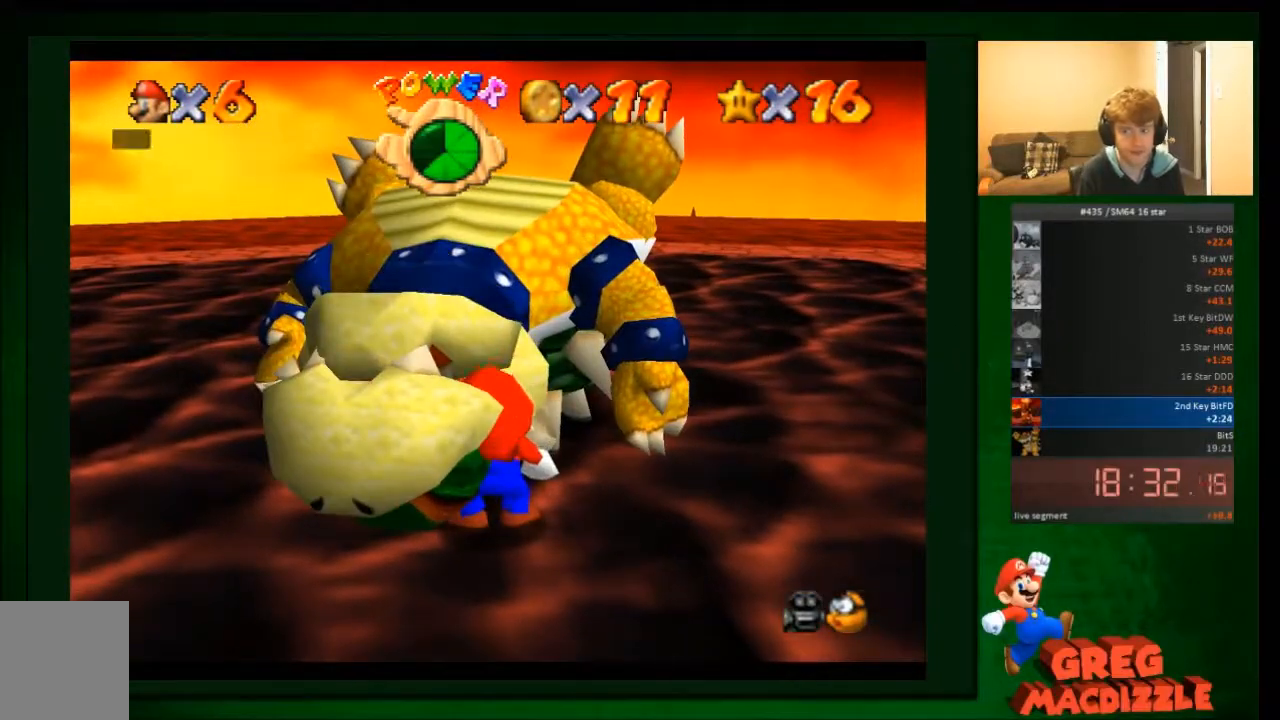
{"buttons": ["A"], "left_stick": "center", "events": [[100, "A", "up"], [133, "left_stick", "center"], [167, "A", "down"], [233, "A", "up"], [334, "A", "down"], [400, "A", "up"], [500, "A", "down"]]}
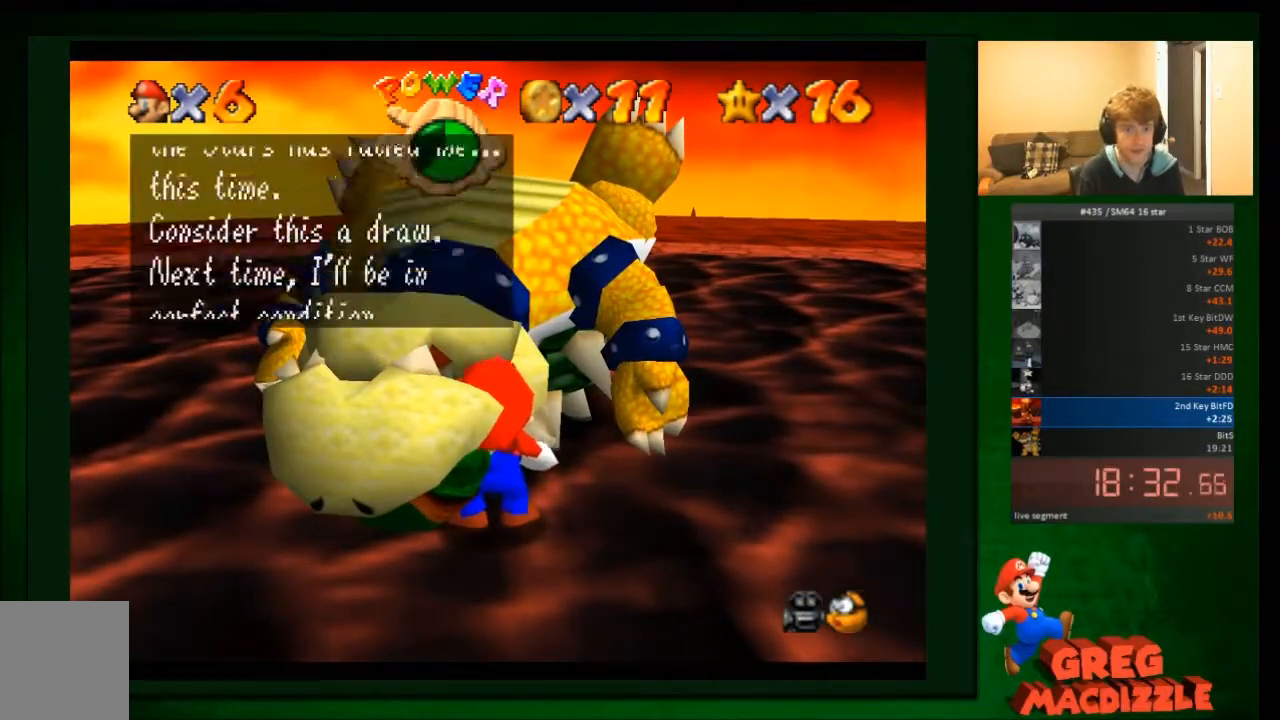
{"buttons": [], "left_stick": "center", "events": [[67, "A", "up"], [134, "A", "down"], [267, "A", "up"], [334, "A", "down"], [434, "A", "up"]]}
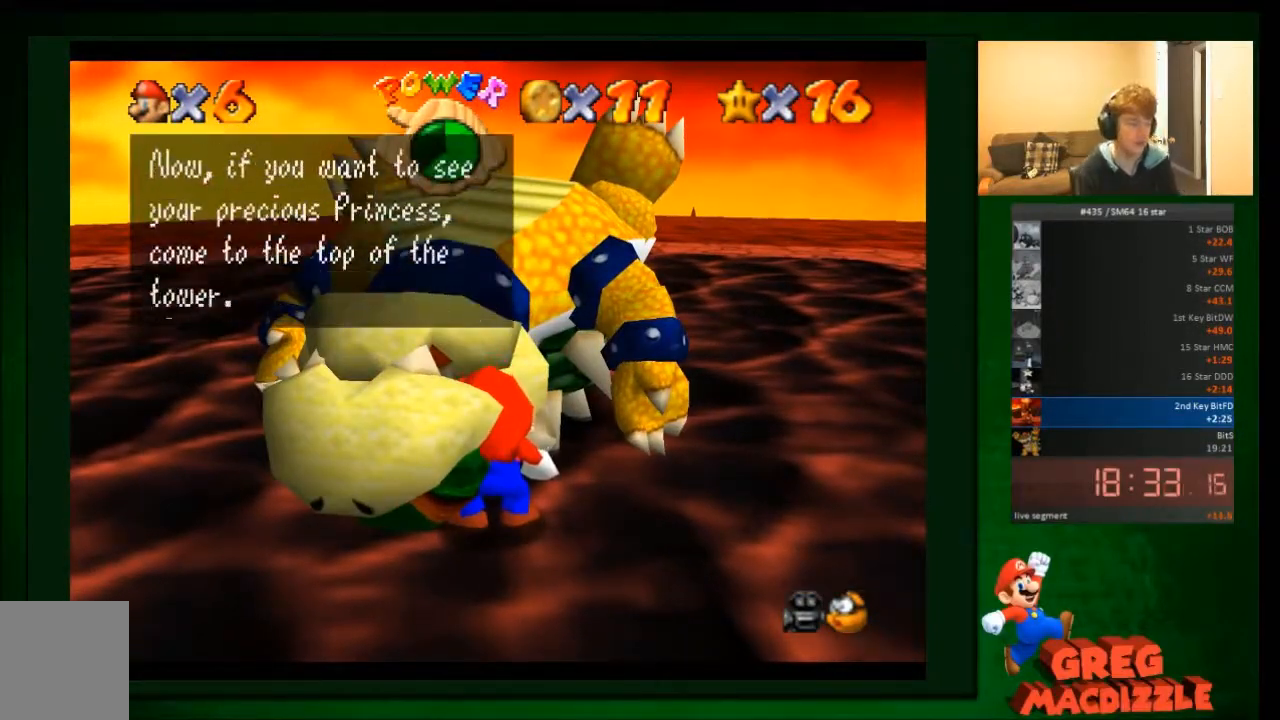
{"buttons": [], "left_stick": "center", "events": [[33, "A", "down"], [100, "A", "up"], [167, "A", "down"], [267, "A", "up"], [334, "A", "down"], [467, "A", "up"]]}
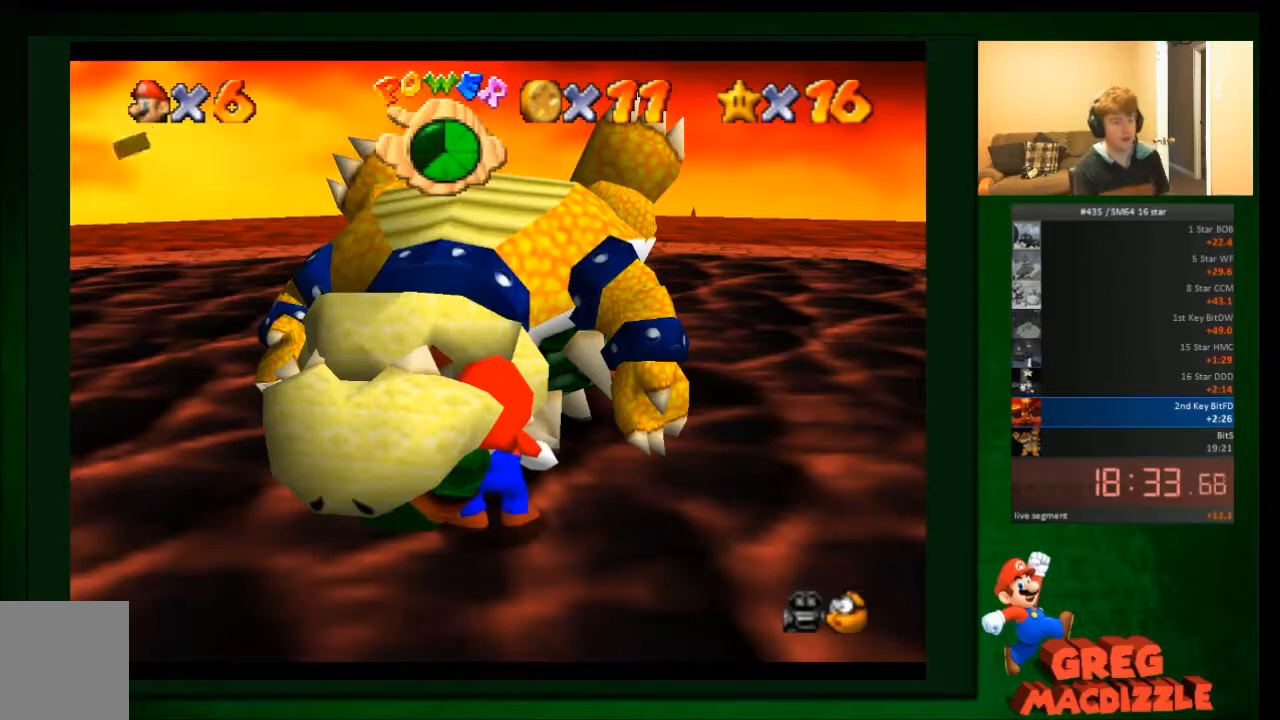
{"buttons": [], "left_stick": "center", "events": [[34, "A", "down"], [101, "A", "up"], [301, "A", "down"], [401, "A", "up"]]}
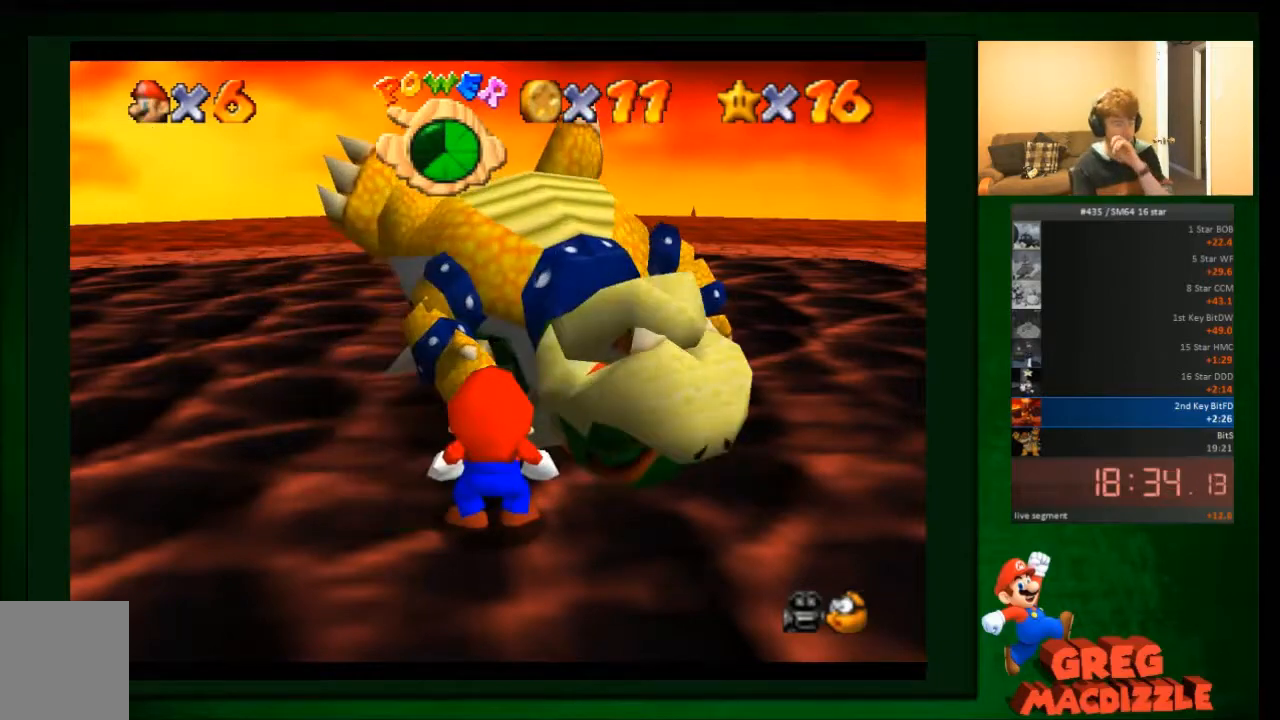
{"buttons": [], "left_stick": "center", "events": []}
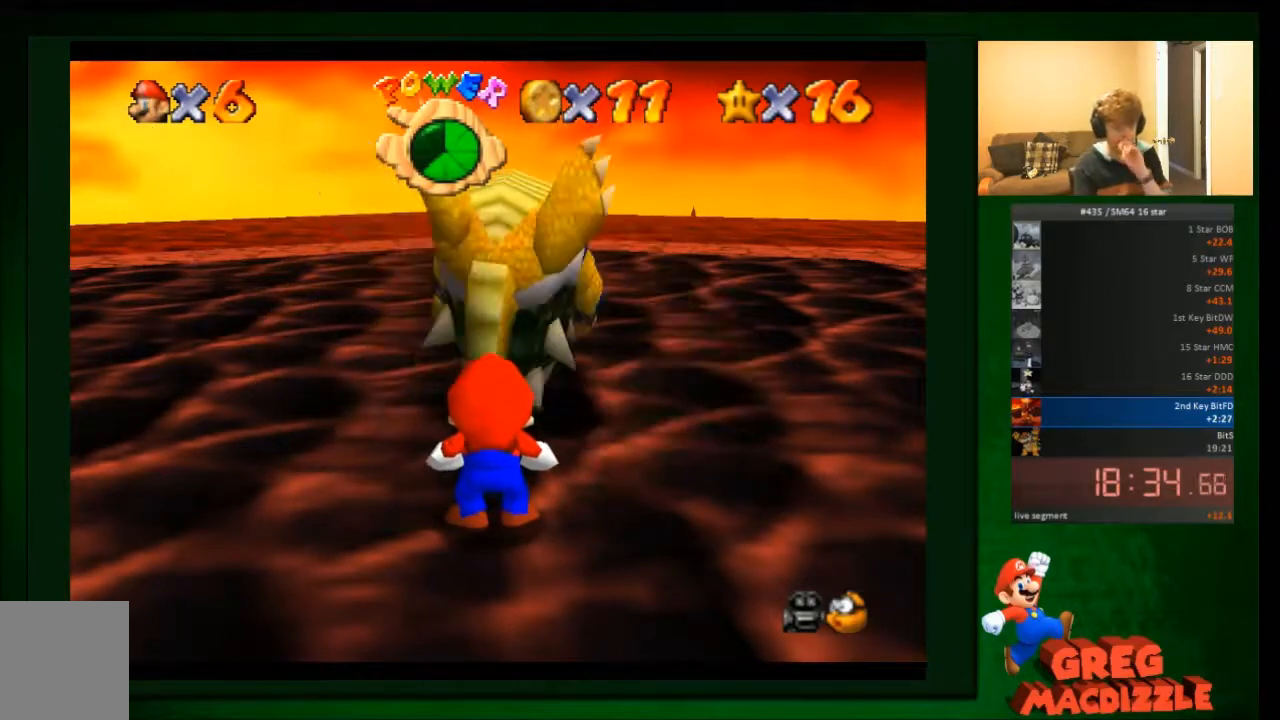
{"buttons": [], "left_stick": "center", "events": []}
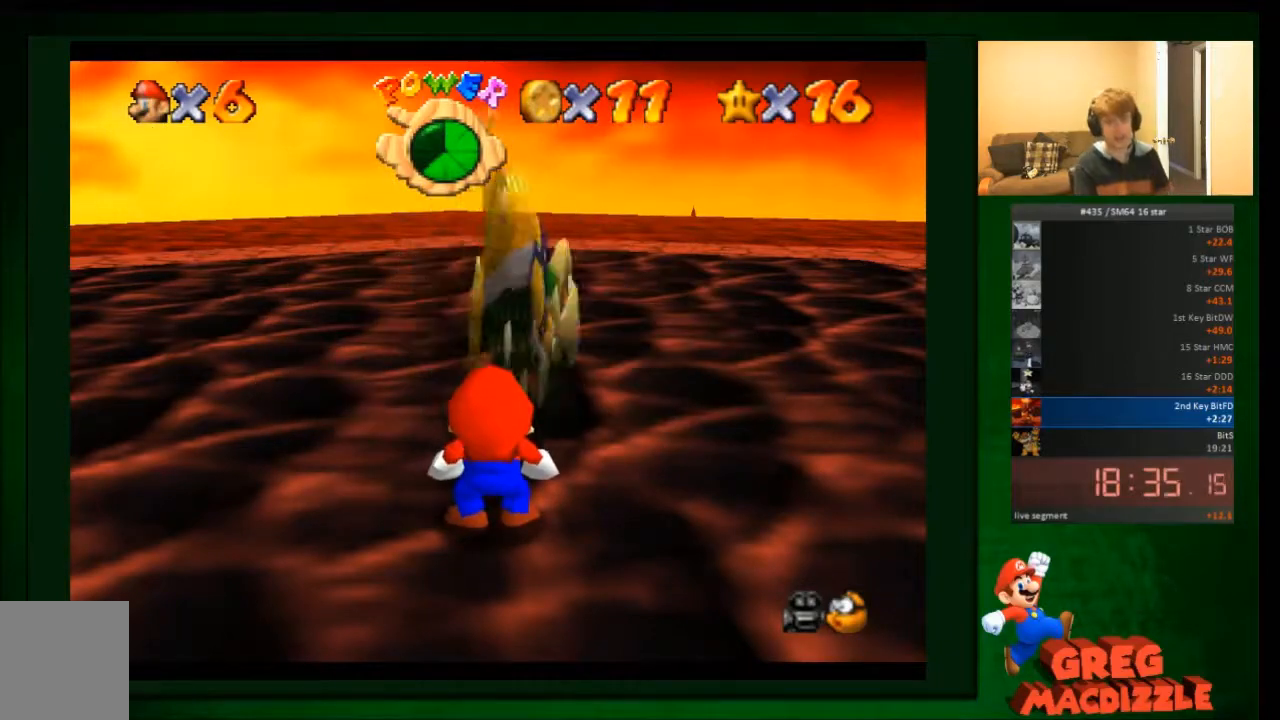
{"buttons": [], "left_stick": "center", "events": []}
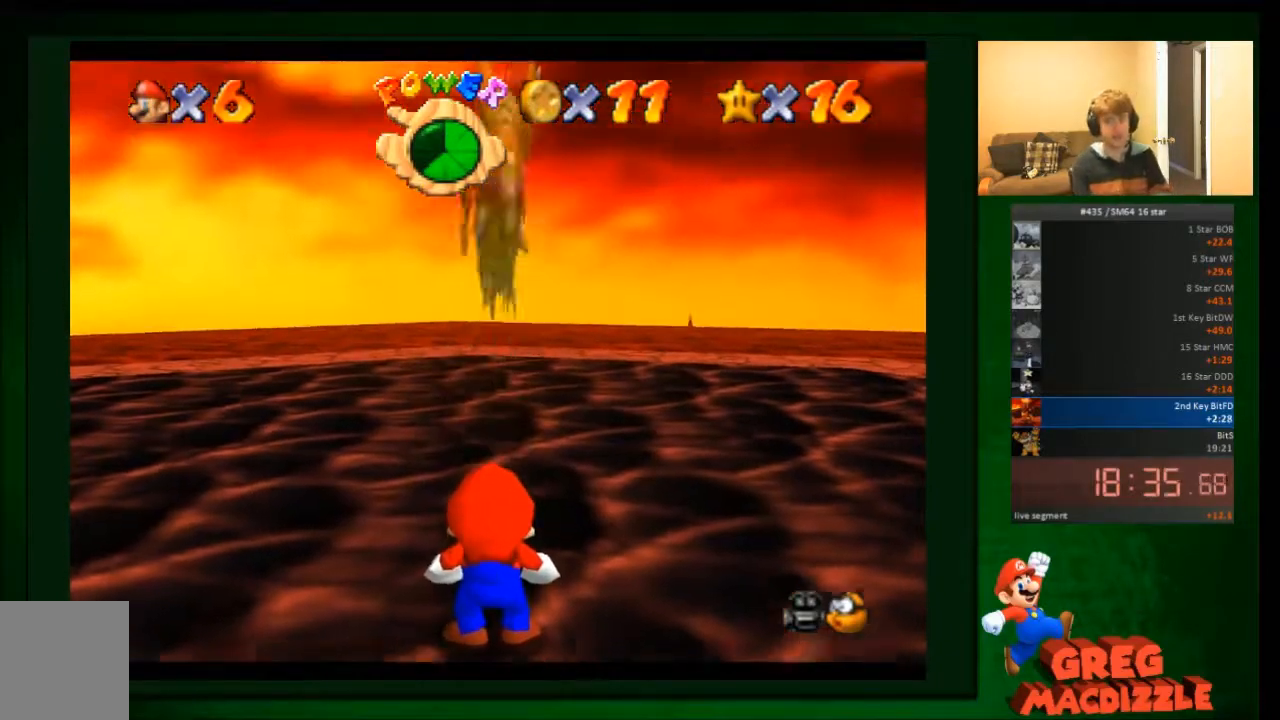
{"buttons": [], "left_stick": "center", "events": []}
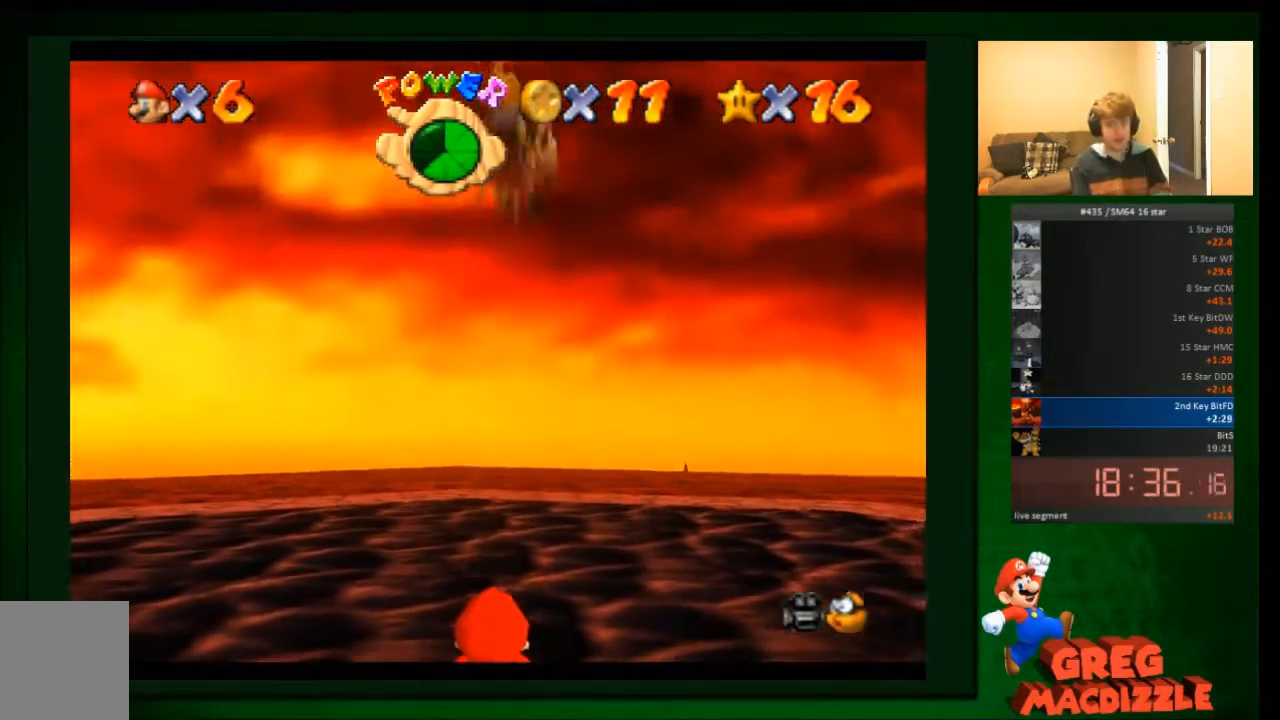
{"buttons": [], "left_stick": "center", "events": []}
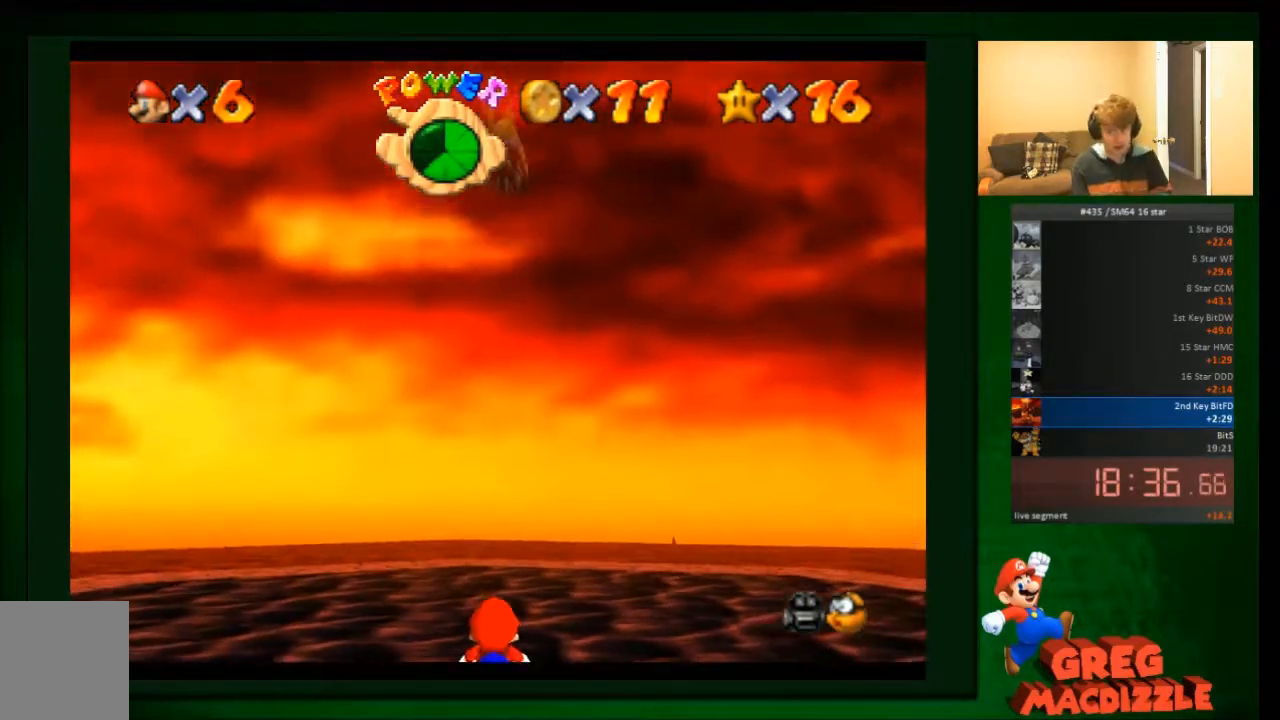
{"buttons": [], "left_stick": "center", "events": []}
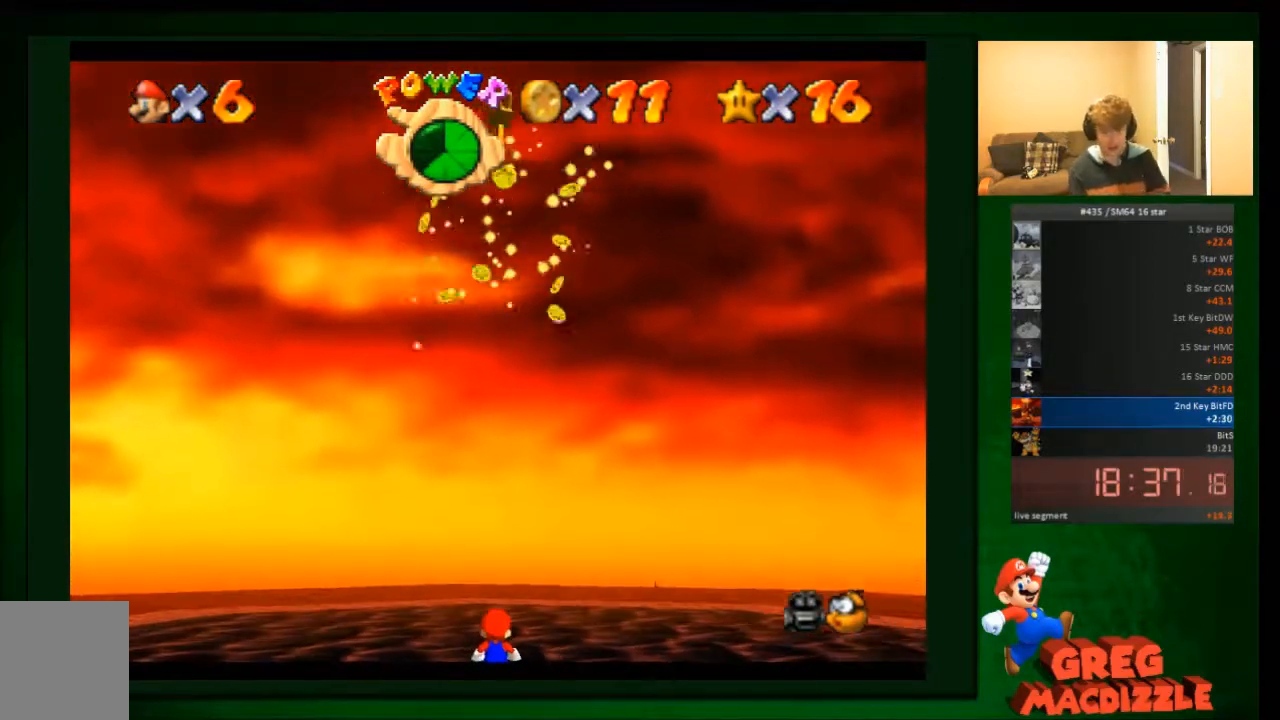
{"buttons": [], "left_stick": "center", "events": []}
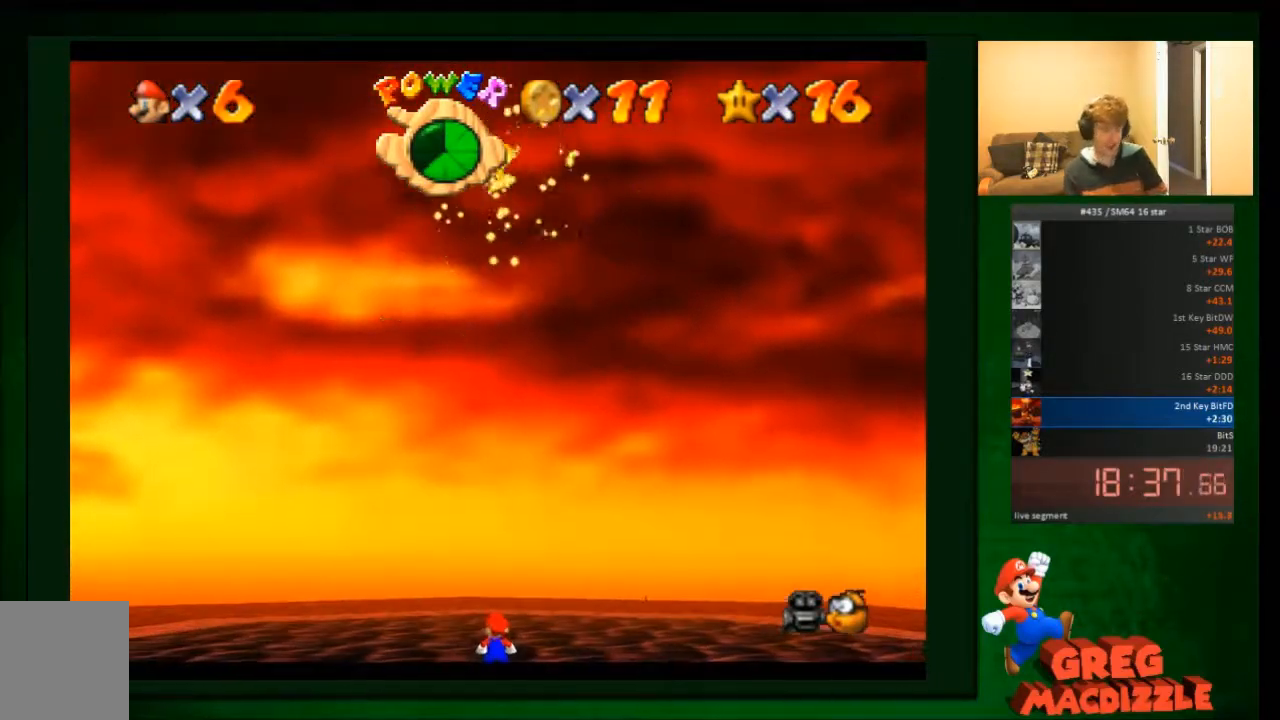
{"buttons": [], "left_stick": "up", "events": [[501, "left_stick", "up"]]}
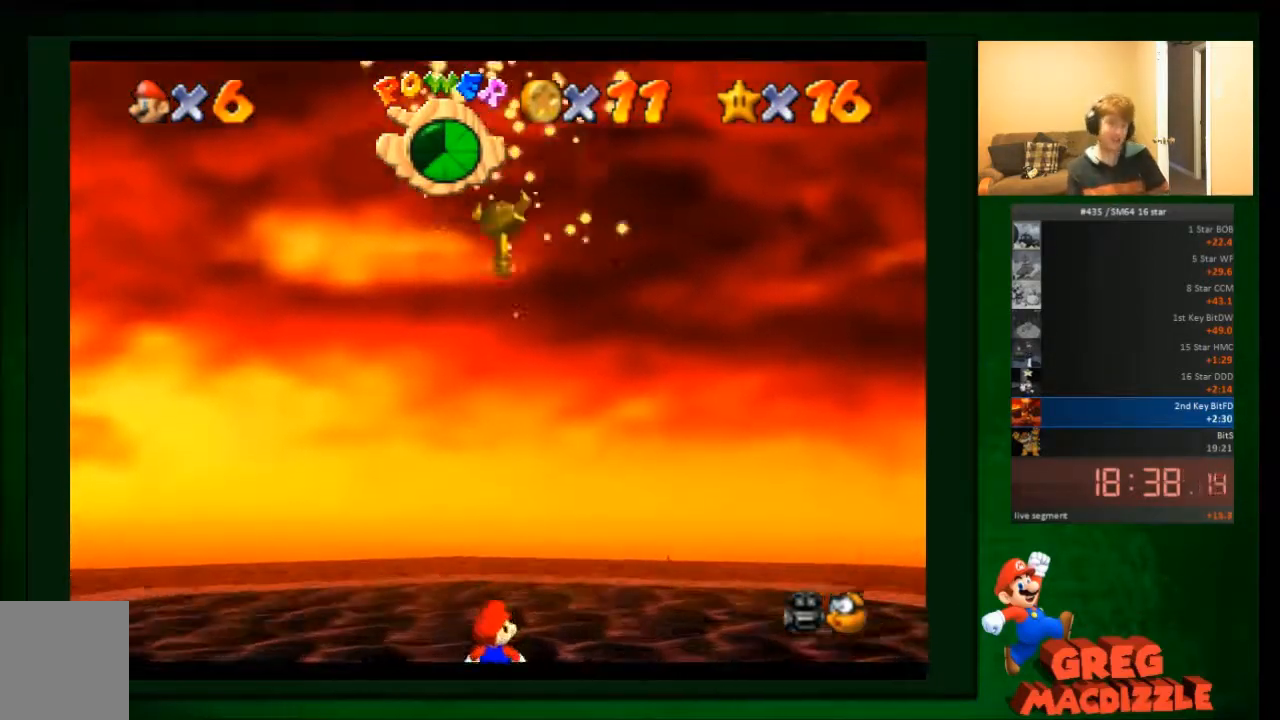
{"buttons": [], "left_stick": "center", "events": [[167, "left_stick", "center"]]}
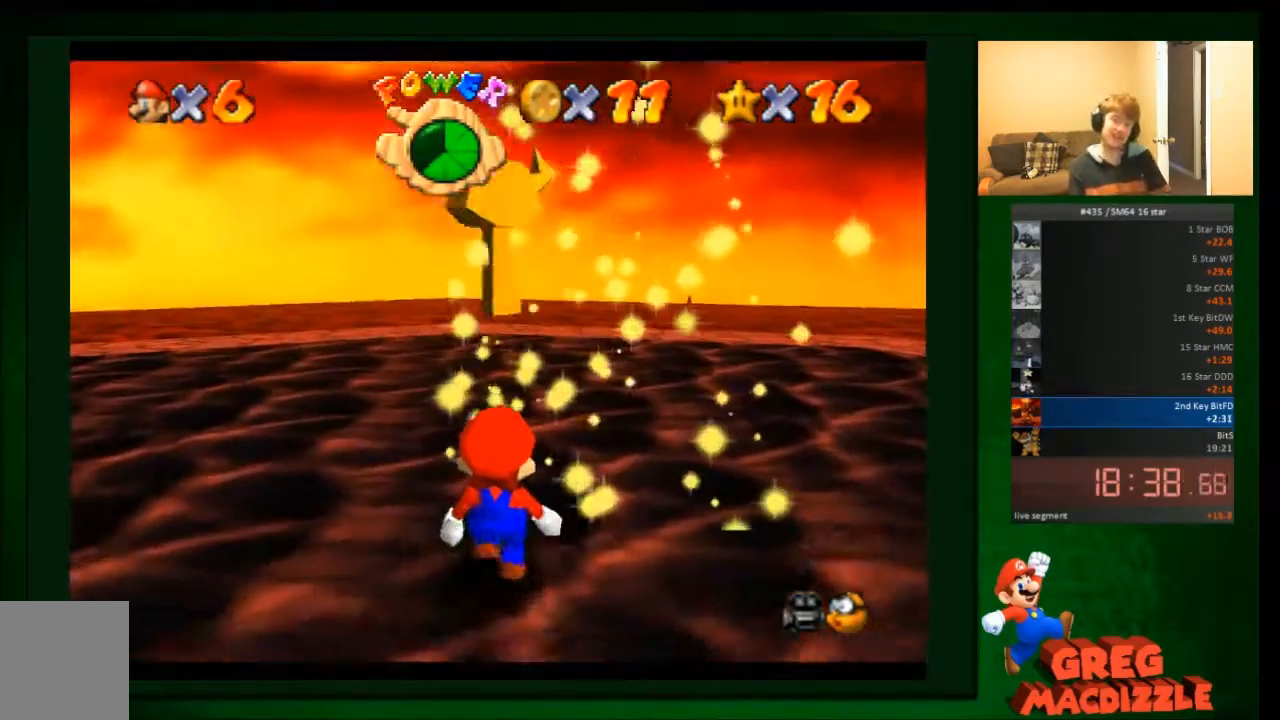
{"buttons": [], "left_stick": "center", "events": [[167, "left_stick", "up"], [301, "left_stick", "up-right"], [401, "left_stick", "center"]]}